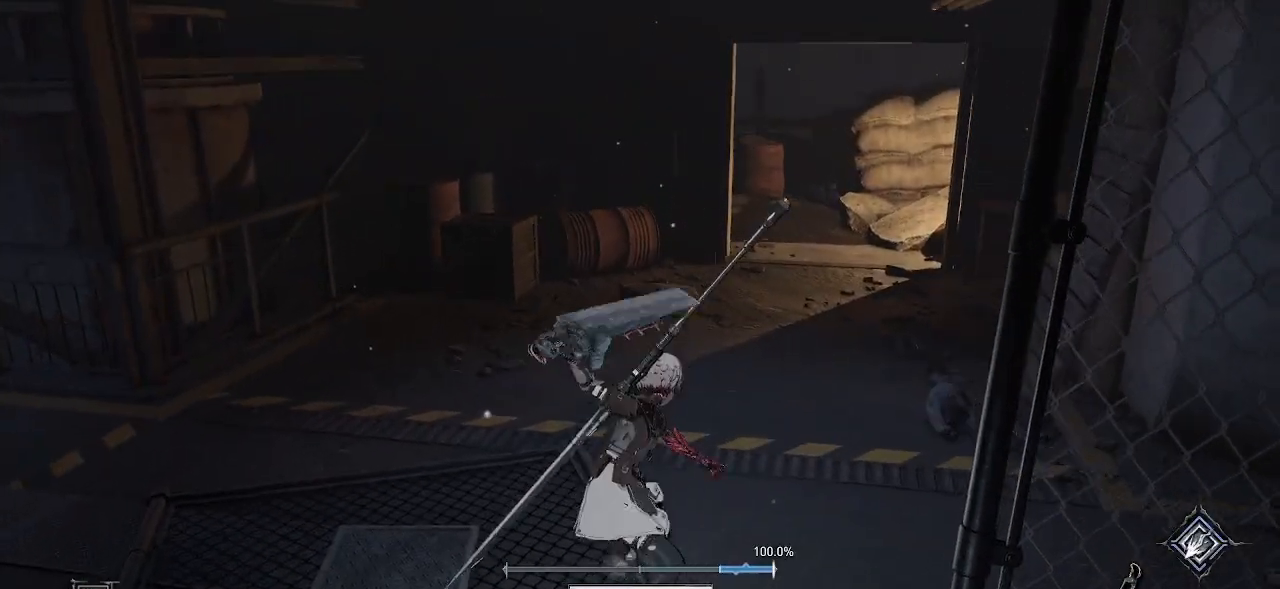
Gameplay with a controller (PlayStation layout); each line is a JSON object with the inputs held at the frame after it. "events" lists button and stick changes between this image and that frame as [ms after this image, input, new state], when the widget could be followed in between.
{"buttons": [], "left_stick": "center", "right_stick": "down", "events": [[317, "R1", "down"], [483, "R1", "up"], [483, "right_stick", "down"]]}
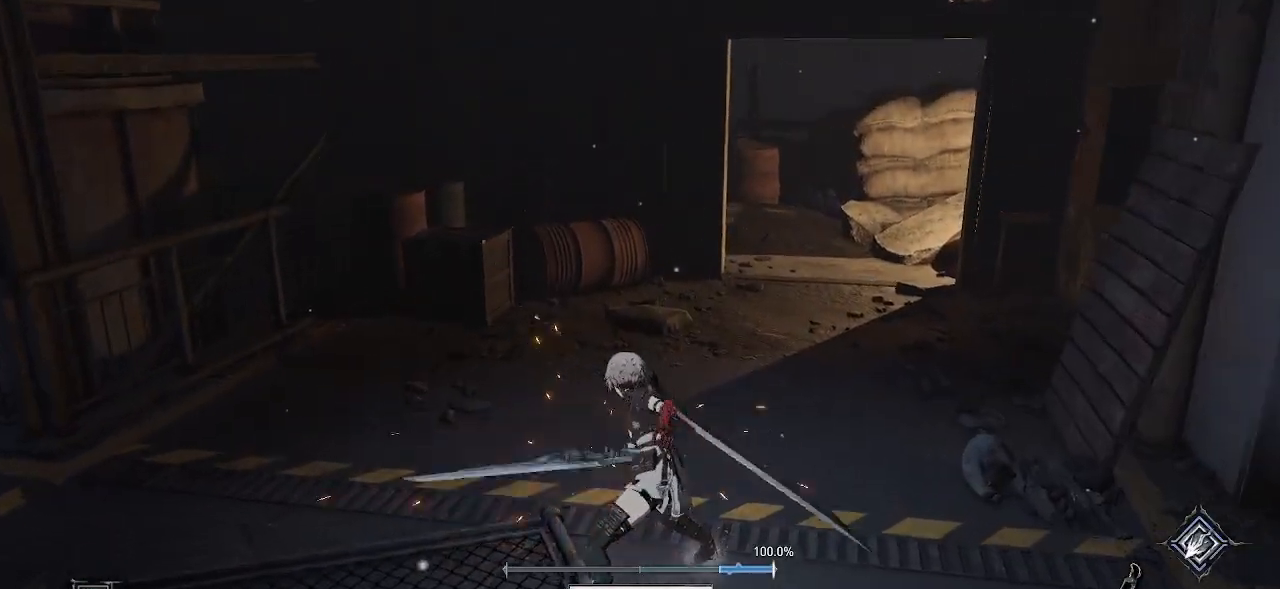
{"buttons": ["R1"], "left_stick": "center", "right_stick": "center", "events": [[183, "R1", "down"], [217, "right_stick", "center"], [267, "R1", "up"], [483, "R1", "down"]]}
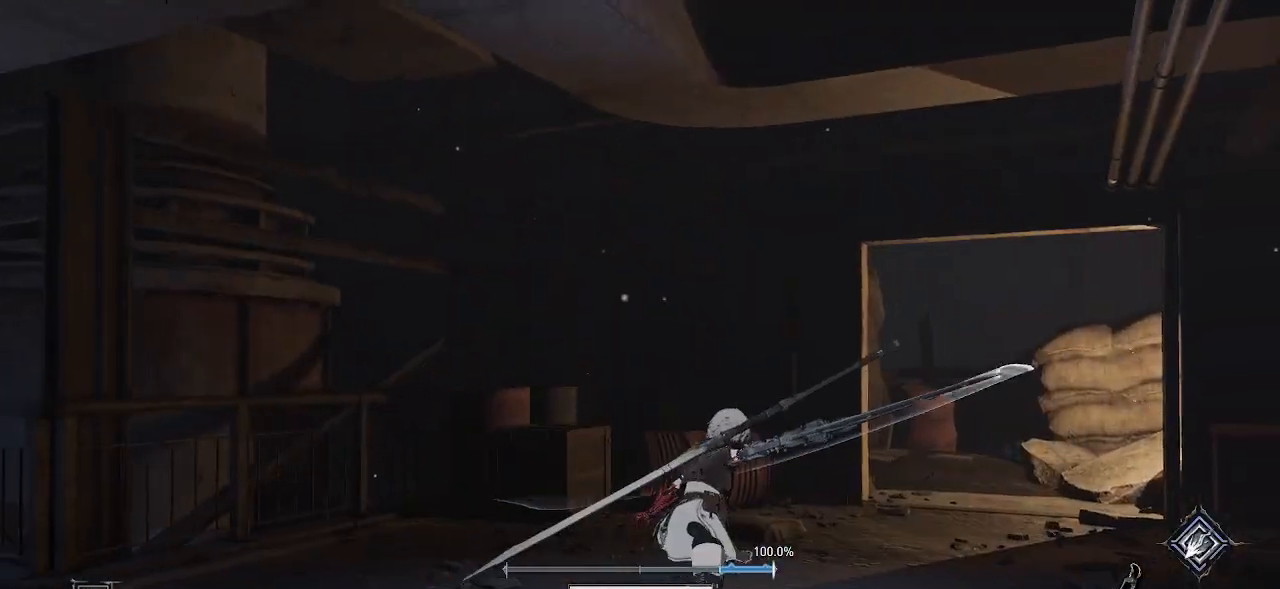
{"buttons": [], "left_stick": "center", "right_stick": "center", "events": [[117, "R1", "up"]]}
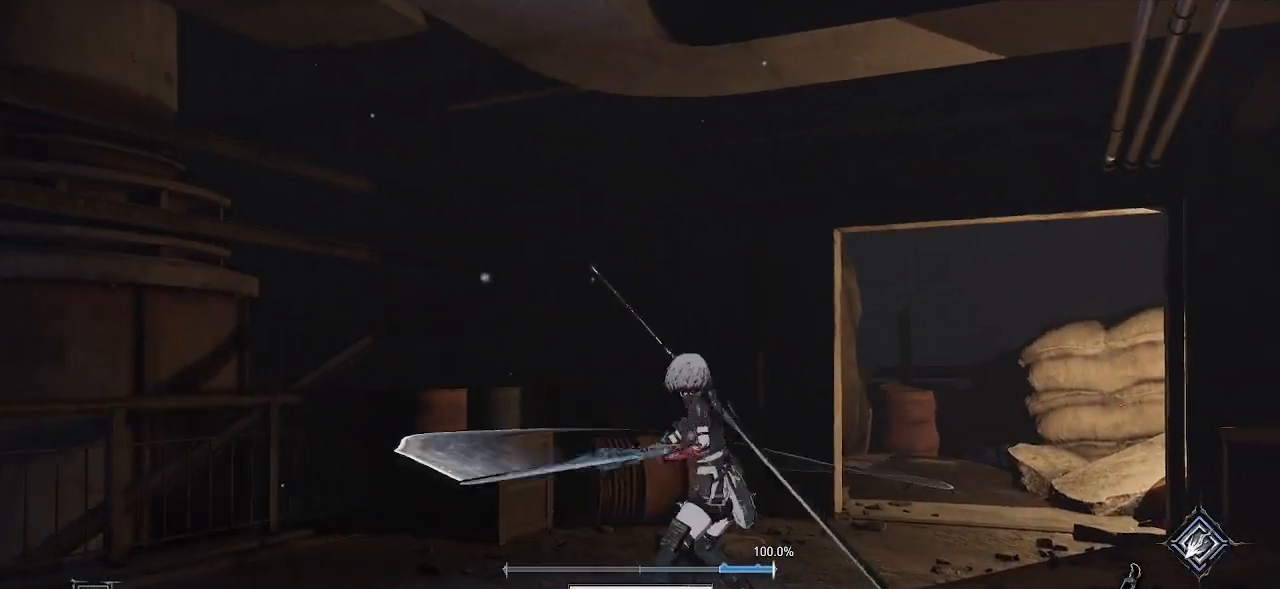
{"buttons": [], "left_stick": "center", "right_stick": "center", "events": [[50, "R1", "down"], [217, "R1", "up"]]}
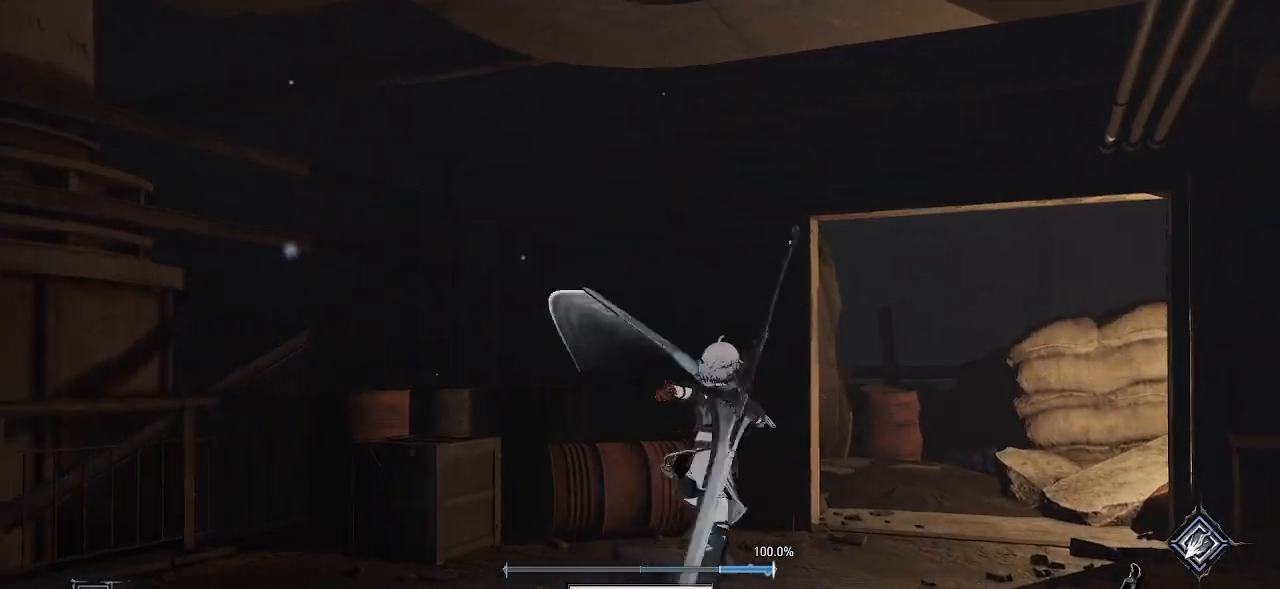
{"buttons": [], "left_stick": "center", "right_stick": "center", "events": [[83, "R1", "down"], [167, "R2", "down"], [233, "R1", "up"], [233, "R2", "up"]]}
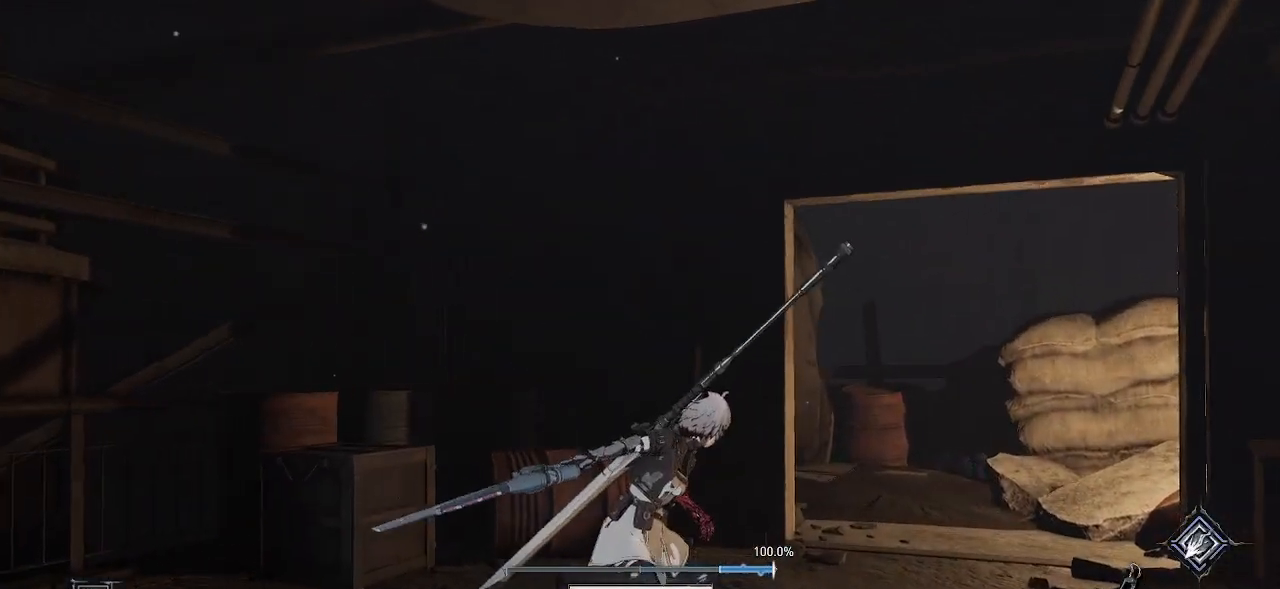
{"buttons": [], "left_stick": "down-left", "right_stick": "left", "events": [[167, "left_stick", "down-left"], [167, "right_stick", "left"]]}
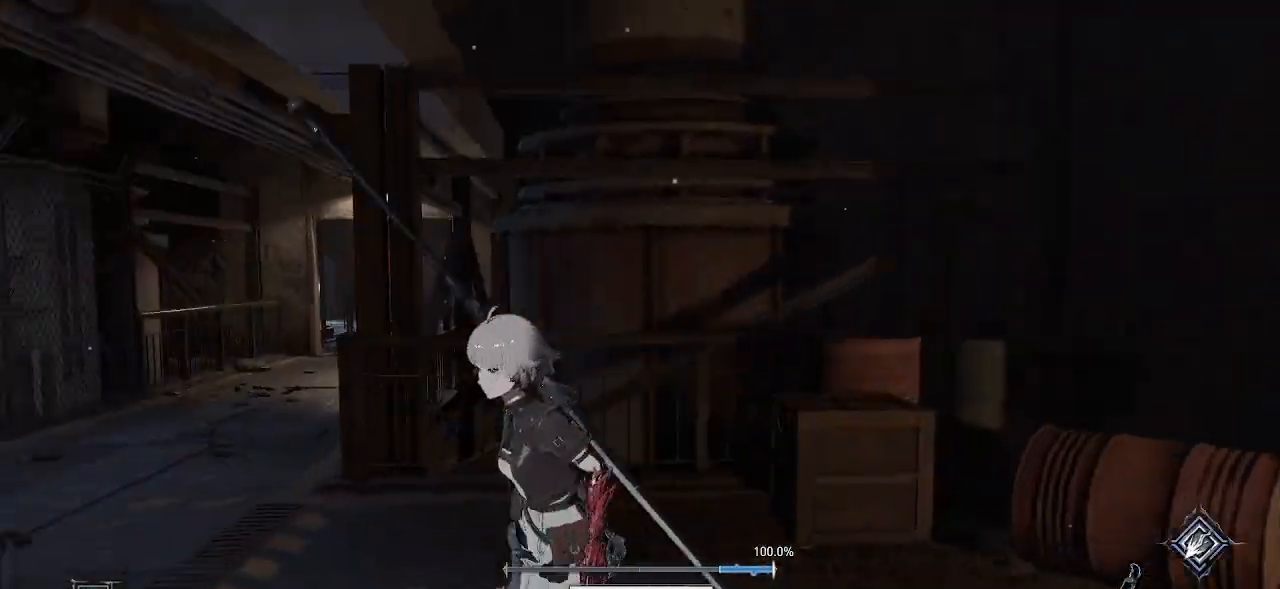
{"buttons": [], "left_stick": "center", "right_stick": "center", "events": [[150, "left_stick", "up-left"], [233, "R1", "down"], [283, "left_stick", "center"], [300, "right_stick", "center"], [367, "R1", "up"]]}
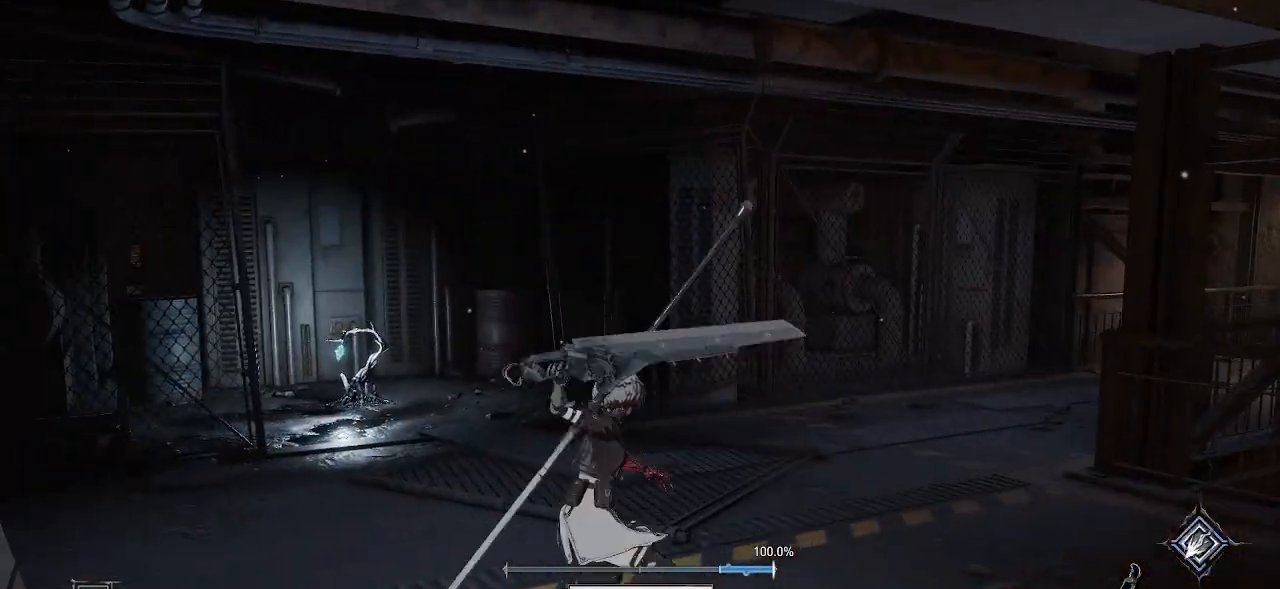
{"buttons": [], "left_stick": "center", "right_stick": "left", "events": [[217, "right_stick", "left"]]}
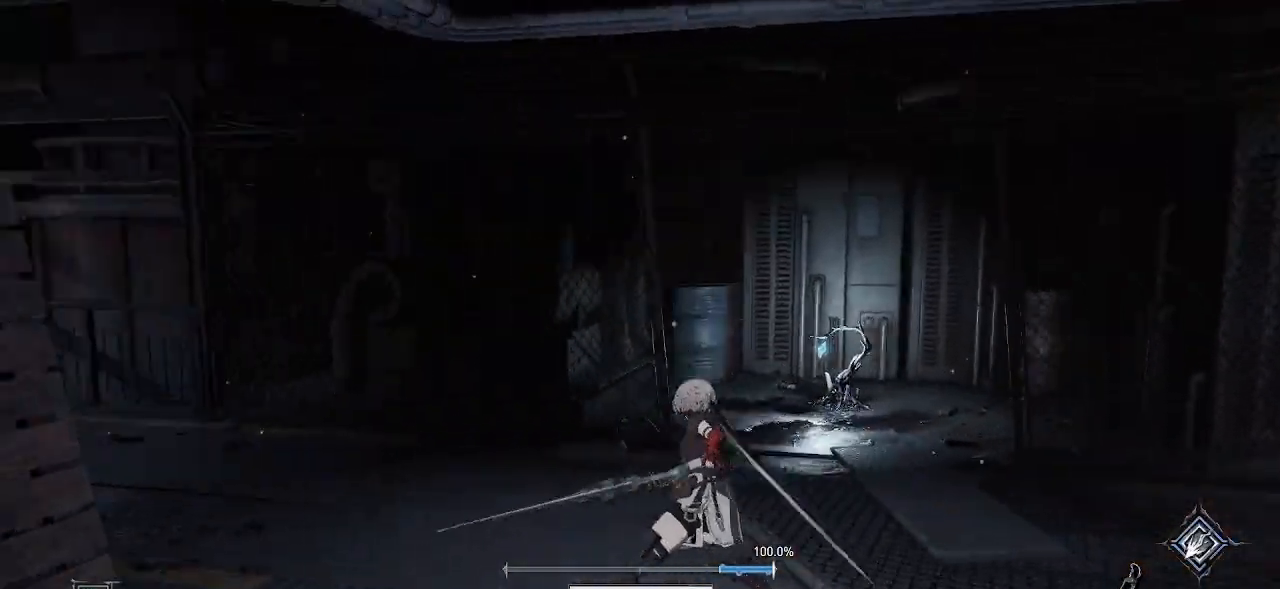
{"buttons": [], "left_stick": "up", "right_stick": "left", "events": [[17, "left_stick", "down-right"], [83, "right_stick", "center"], [300, "right_stick", "left"], [417, "left_stick", "up-right"], [483, "left_stick", "up"]]}
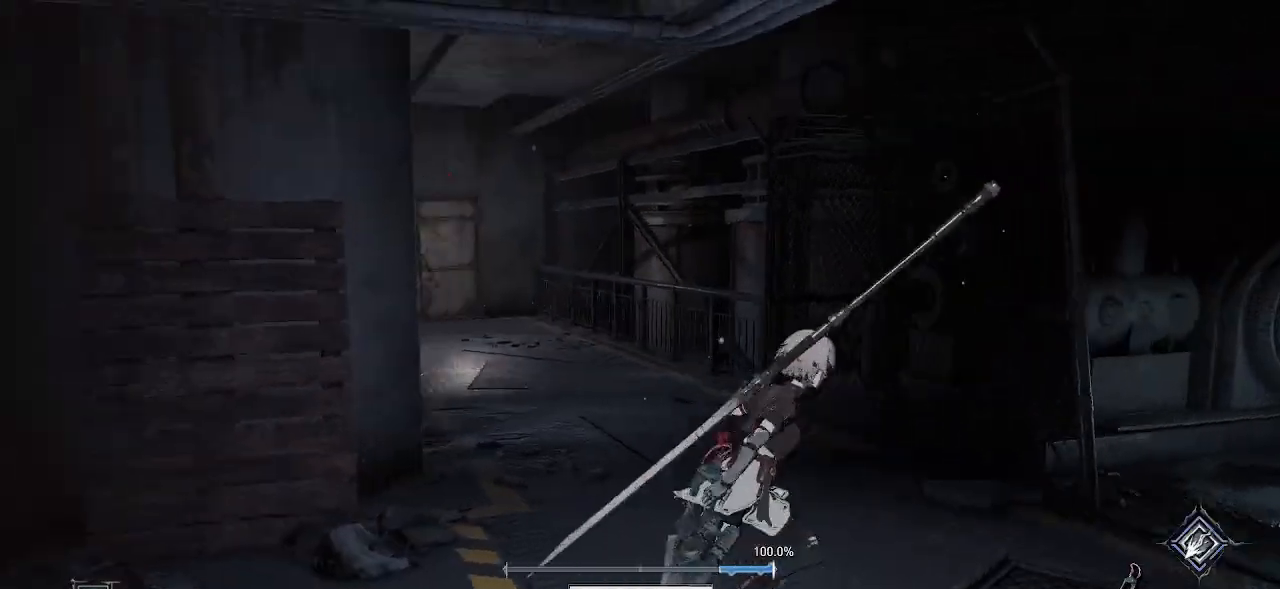
{"buttons": ["R1"], "left_stick": "center", "right_stick": "center", "events": [[100, "right_stick", "center"], [183, "left_stick", "center"], [450, "R1", "down"]]}
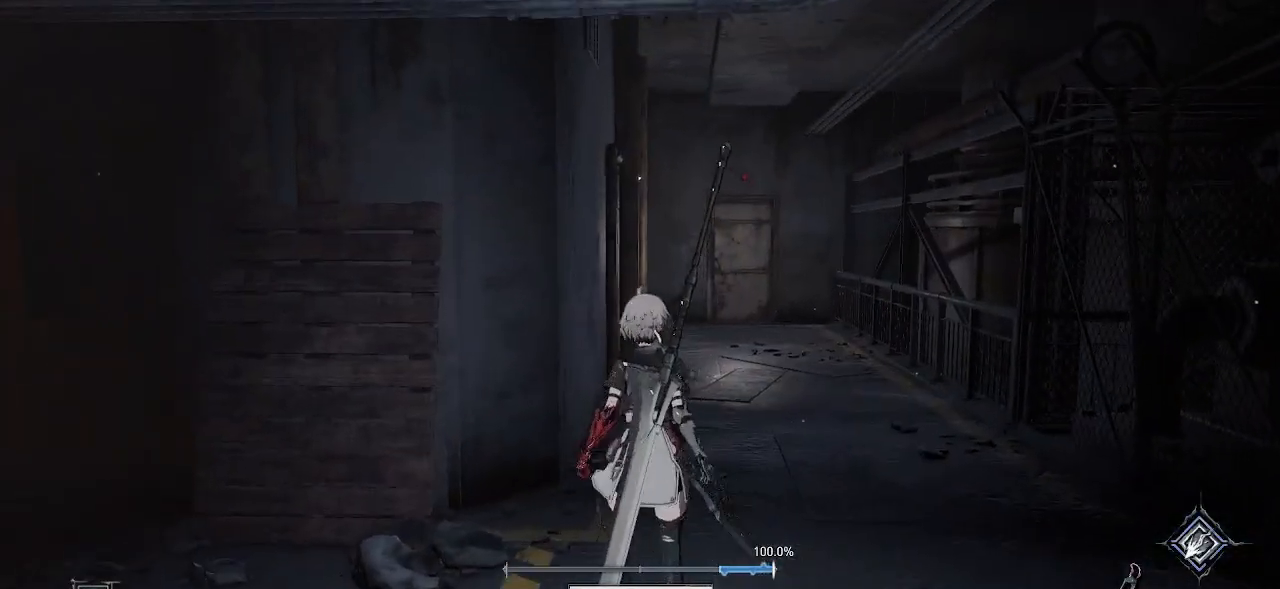
{"buttons": [], "left_stick": "right", "right_stick": "right", "events": [[83, "R1", "up"], [400, "left_stick", "right"], [500, "right_stick", "right"]]}
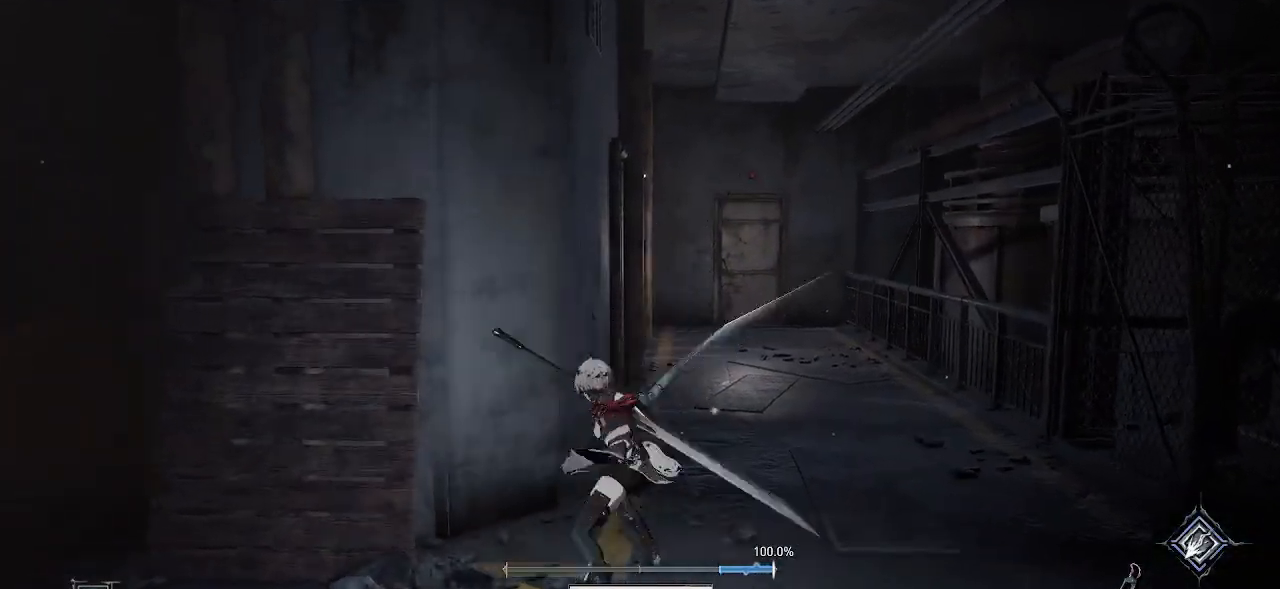
{"buttons": [], "left_stick": "up-right", "right_stick": "left", "events": [[183, "right_stick", "center"], [217, "left_stick", "up-right"], [433, "right_stick", "left"]]}
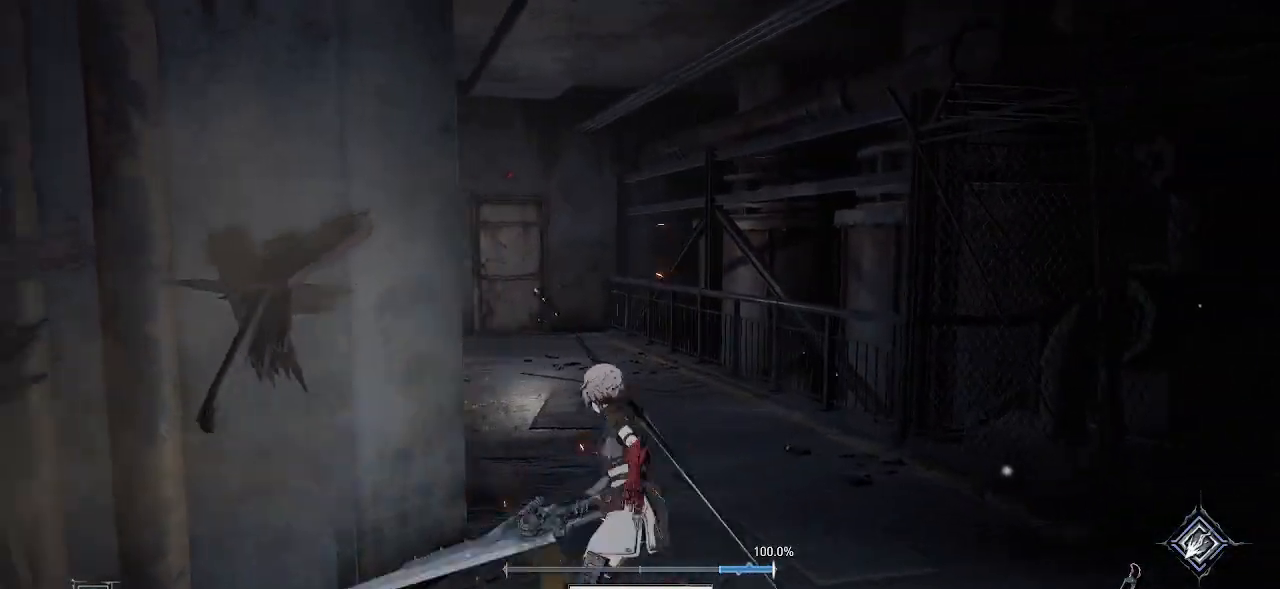
{"buttons": ["R2"], "left_stick": "center", "right_stick": "center", "events": [[100, "right_stick", "center"], [233, "R2", "down"], [417, "left_stick", "center"]]}
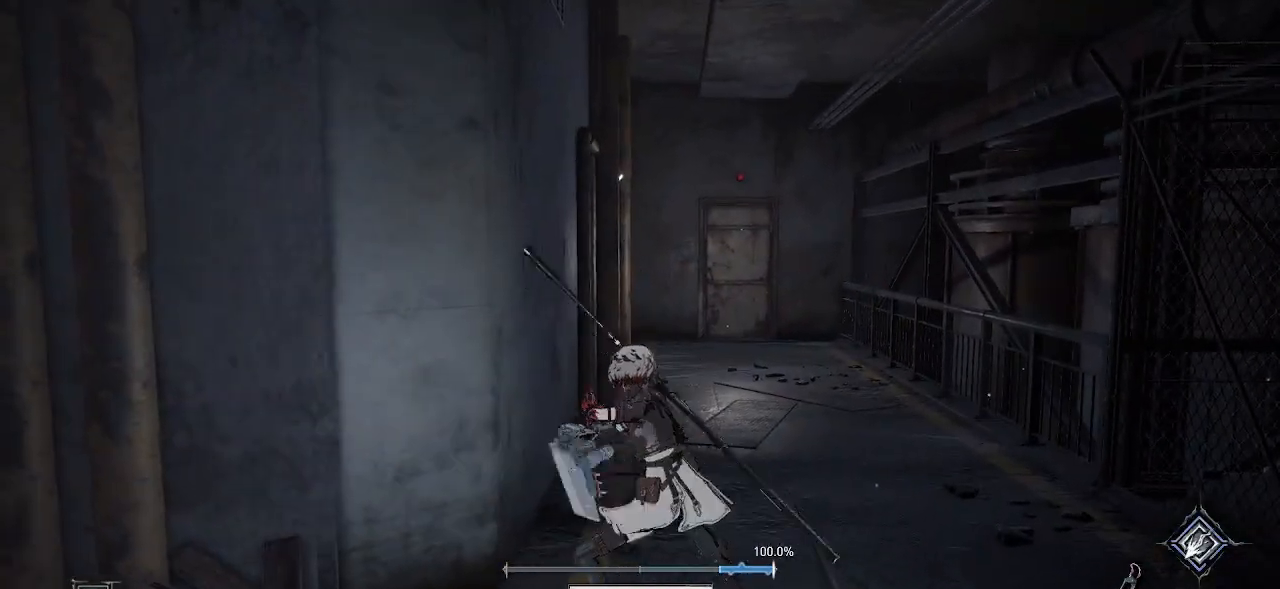
{"buttons": ["R2"], "left_stick": "center", "right_stick": "center", "events": []}
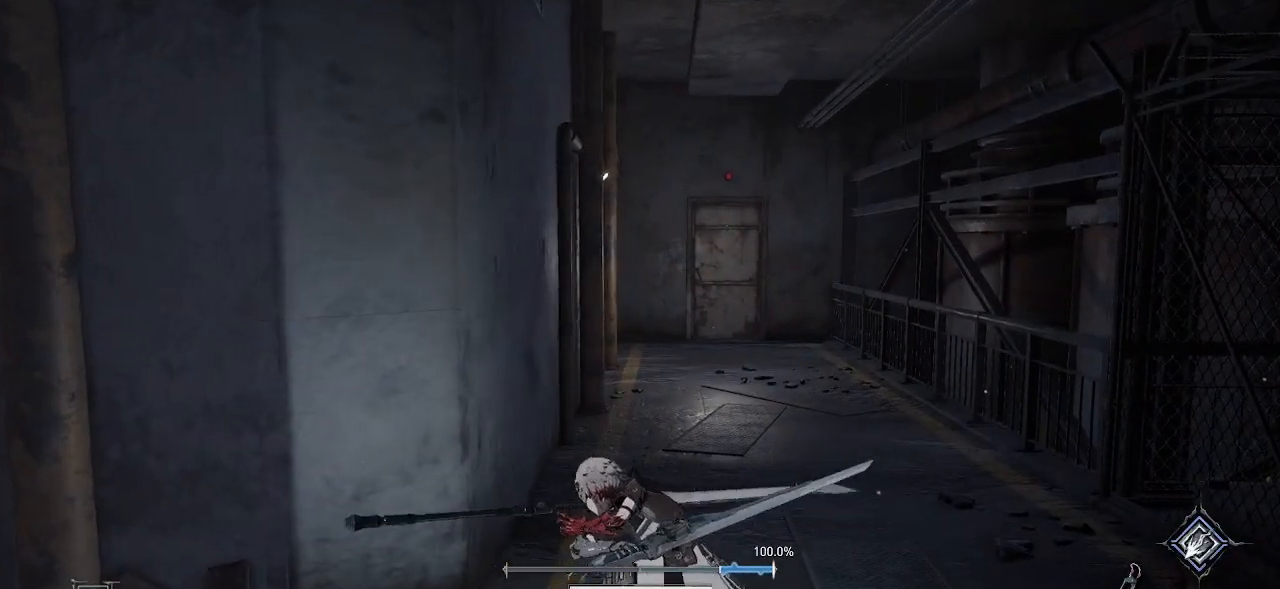
{"buttons": ["R2"], "left_stick": "center", "right_stick": "center", "events": []}
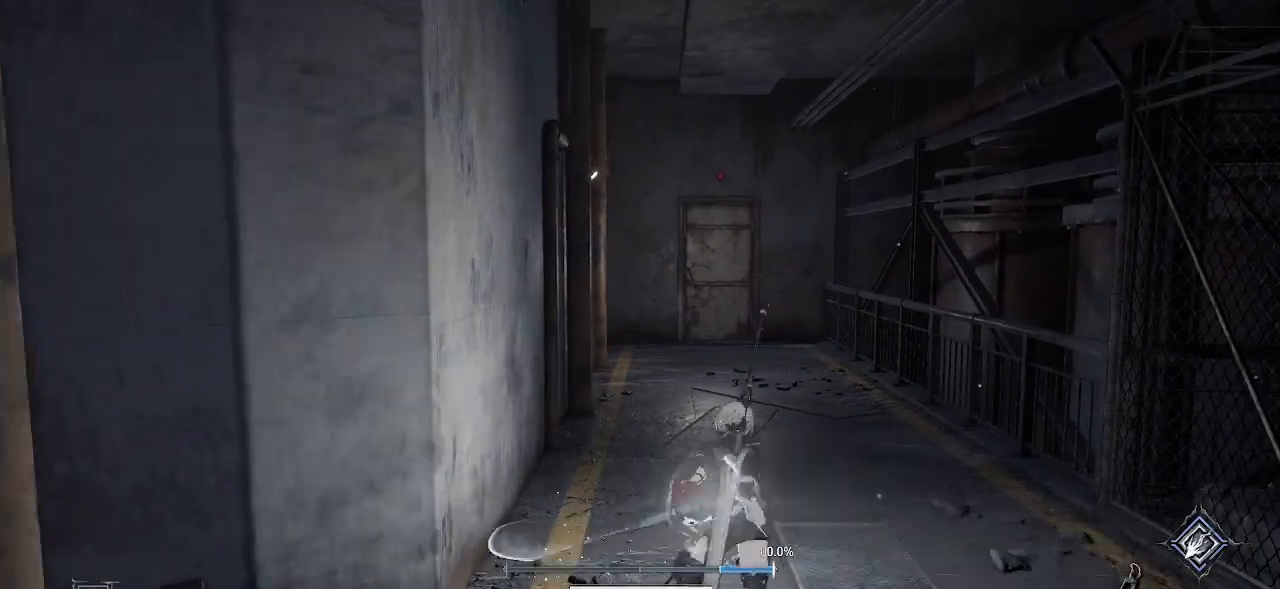
{"buttons": [], "left_stick": "center", "right_stick": "center", "events": [[383, "R2", "up"]]}
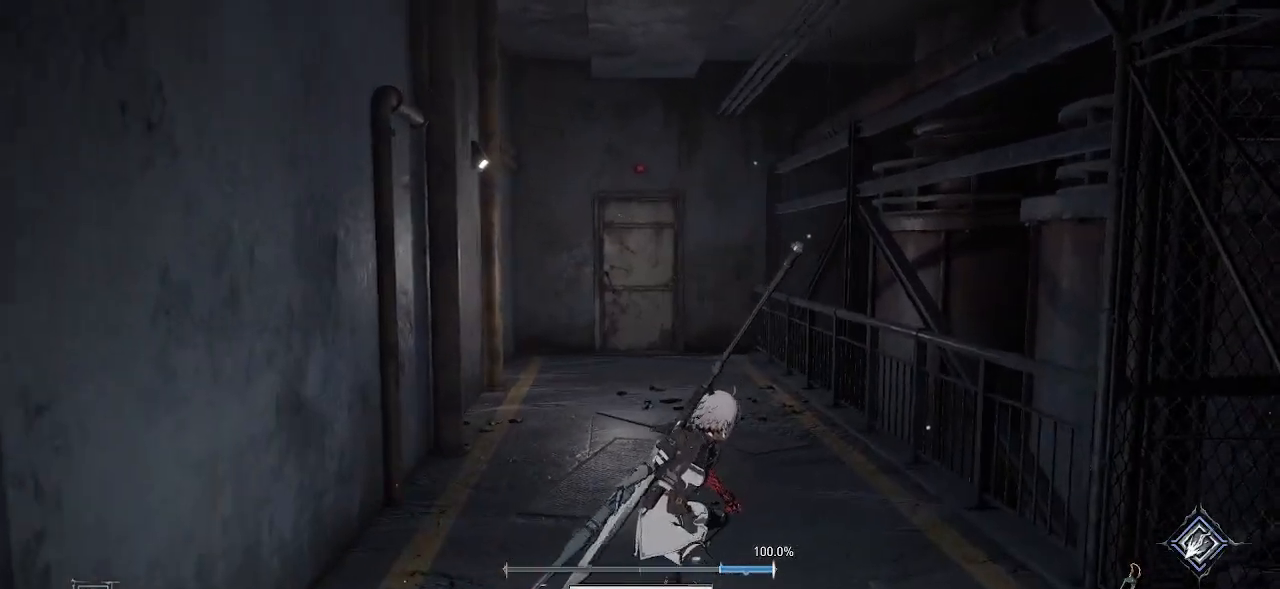
{"buttons": [], "left_stick": "up", "right_stick": "center", "events": [[450, "left_stick", "up"]]}
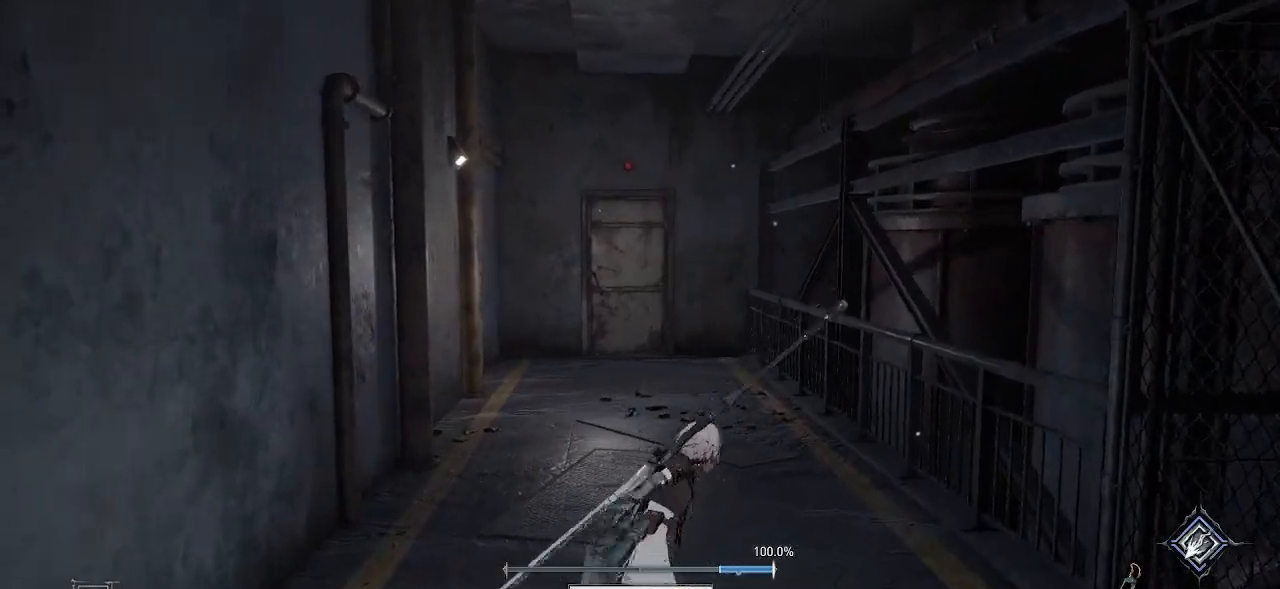
{"buttons": [], "left_stick": "up", "right_stick": "center", "events": []}
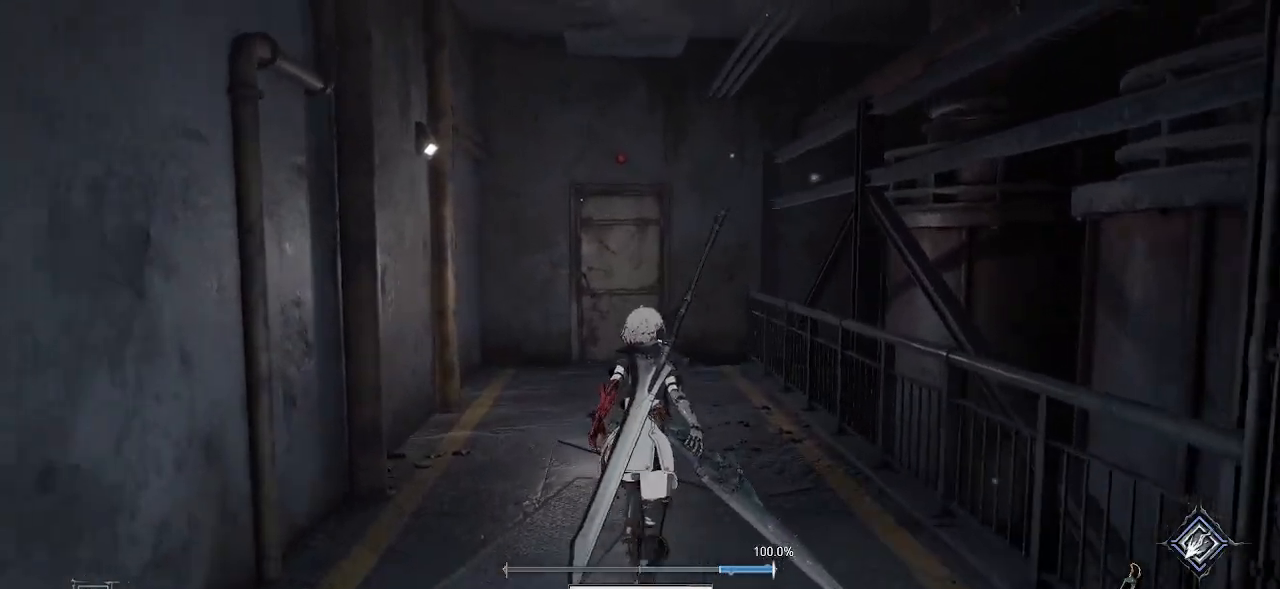
{"buttons": [], "left_stick": "up", "right_stick": "center", "events": []}
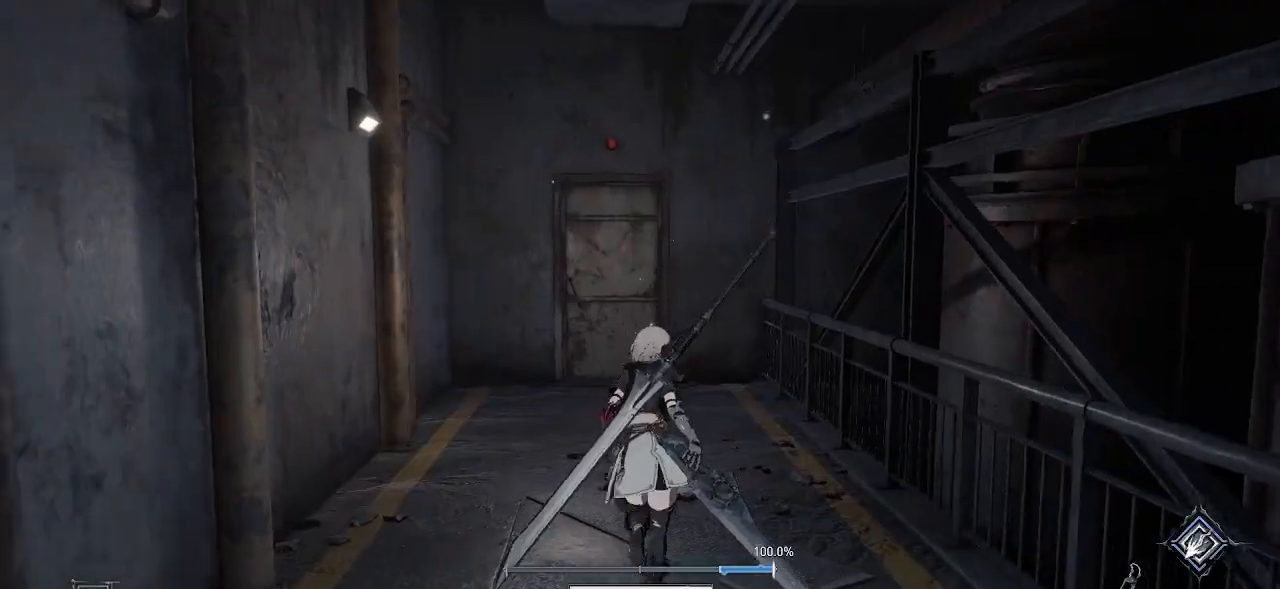
{"buttons": [], "left_stick": "up", "right_stick": "left", "events": [[267, "right_stick", "left"]]}
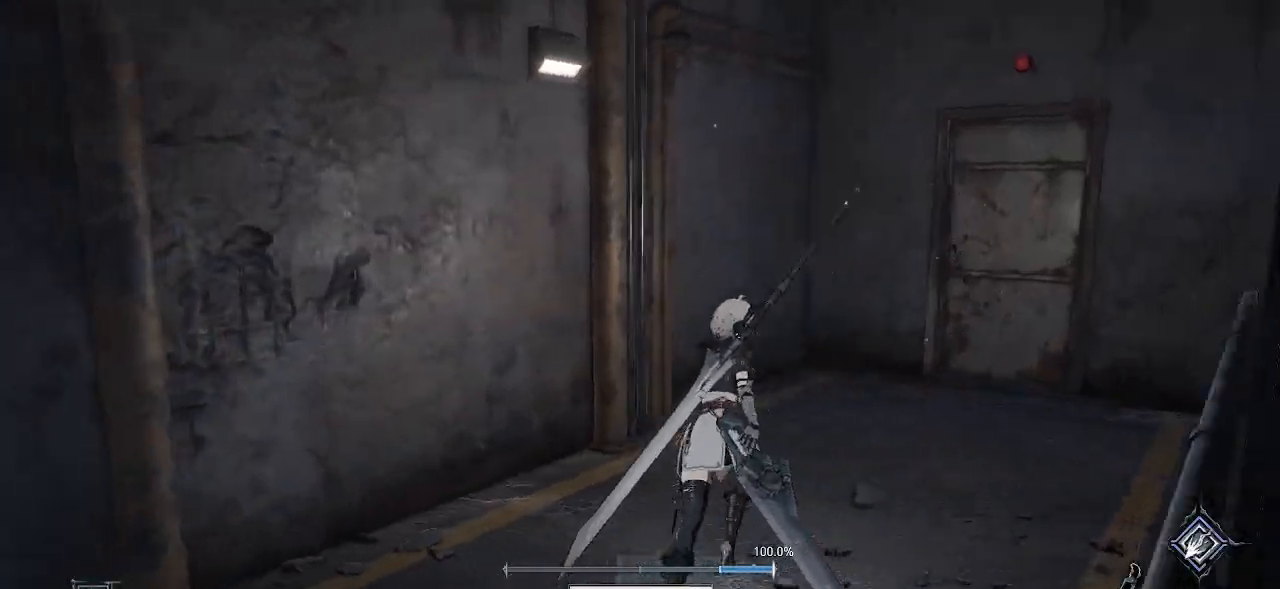
{"buttons": [], "left_stick": "center", "right_stick": "center", "events": [[33, "right_stick", "center"], [67, "left_stick", "center"], [217, "TRIANGLE", "down"], [333, "TRIANGLE", "up"]]}